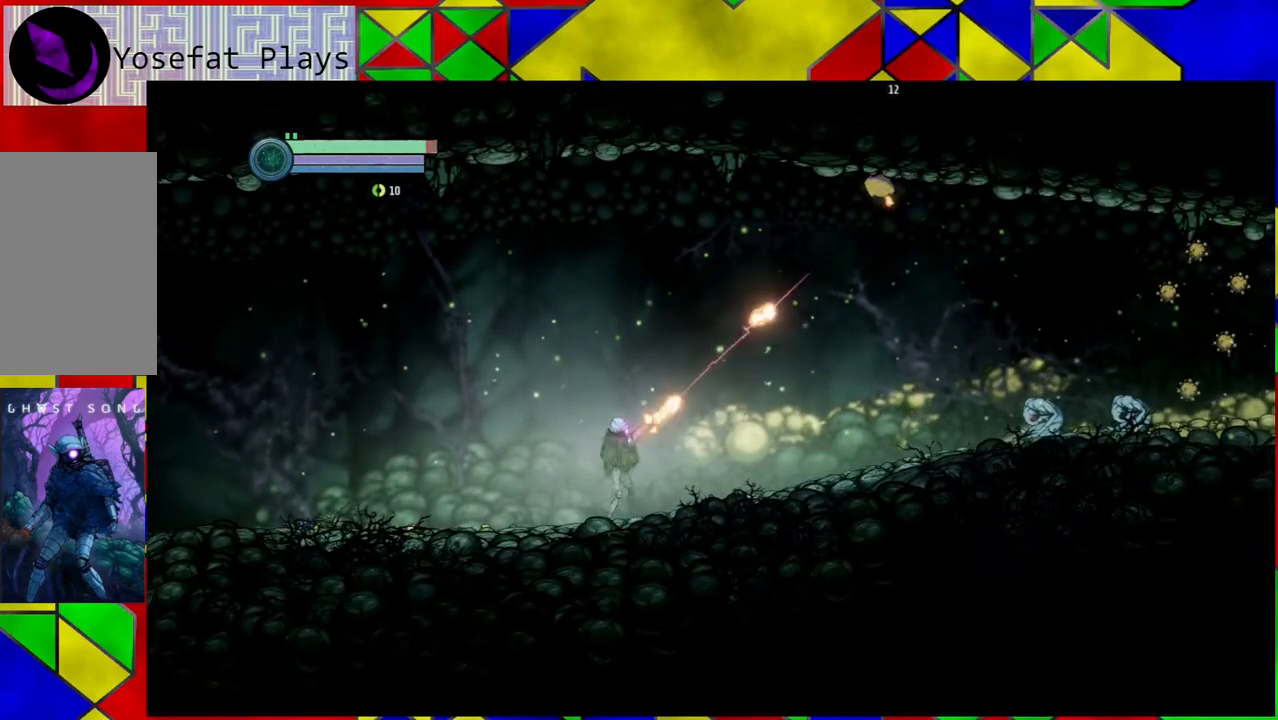
Gameplay with a controller (Nintendo layout); each line is a JSON object with the inputs held at the frame after it. "events" lists button and stick changes between this image and that frame as [ms after this image, input, new state], when the widget could be followed in between. Not read: HOME L3 R3.
{"buttons": ["Y", "L2"], "left_stick": "up-right", "right_stick": "center", "events": []}
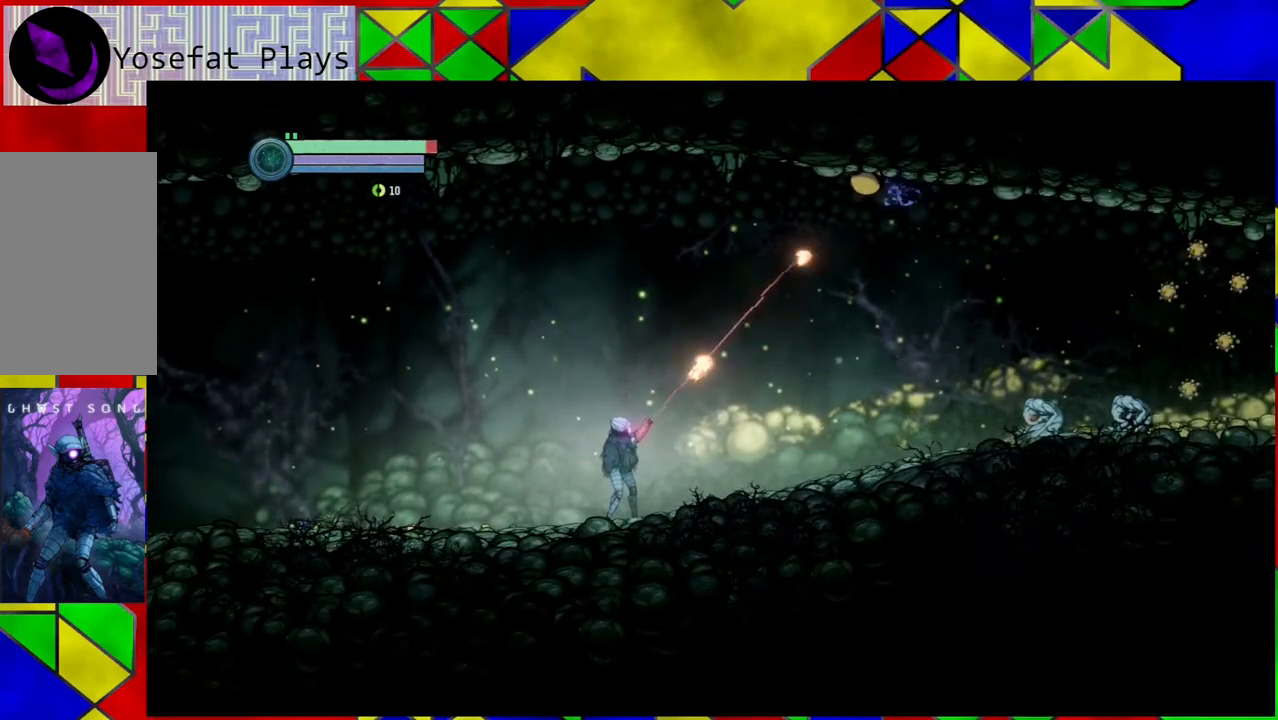
{"buttons": ["Y", "L2"], "left_stick": "up-right", "right_stick": "center", "events": []}
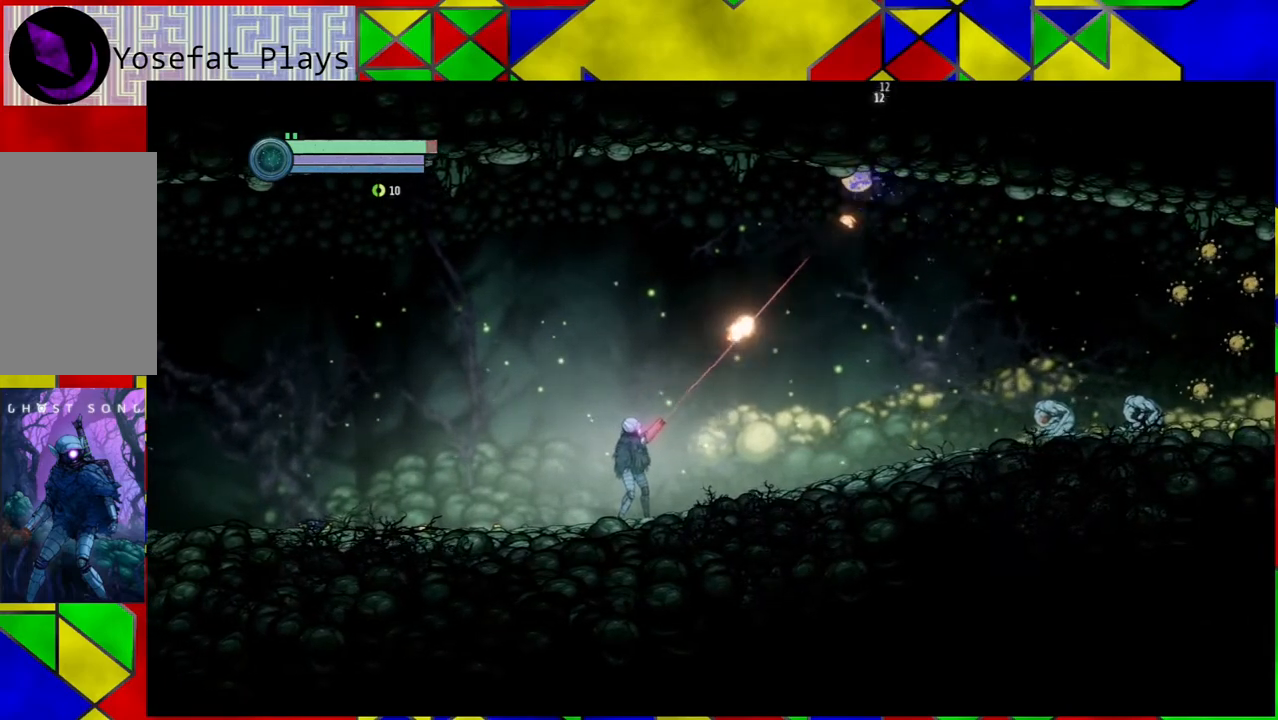
{"buttons": ["Y", "L2"], "left_stick": "up-right", "right_stick": "center", "events": []}
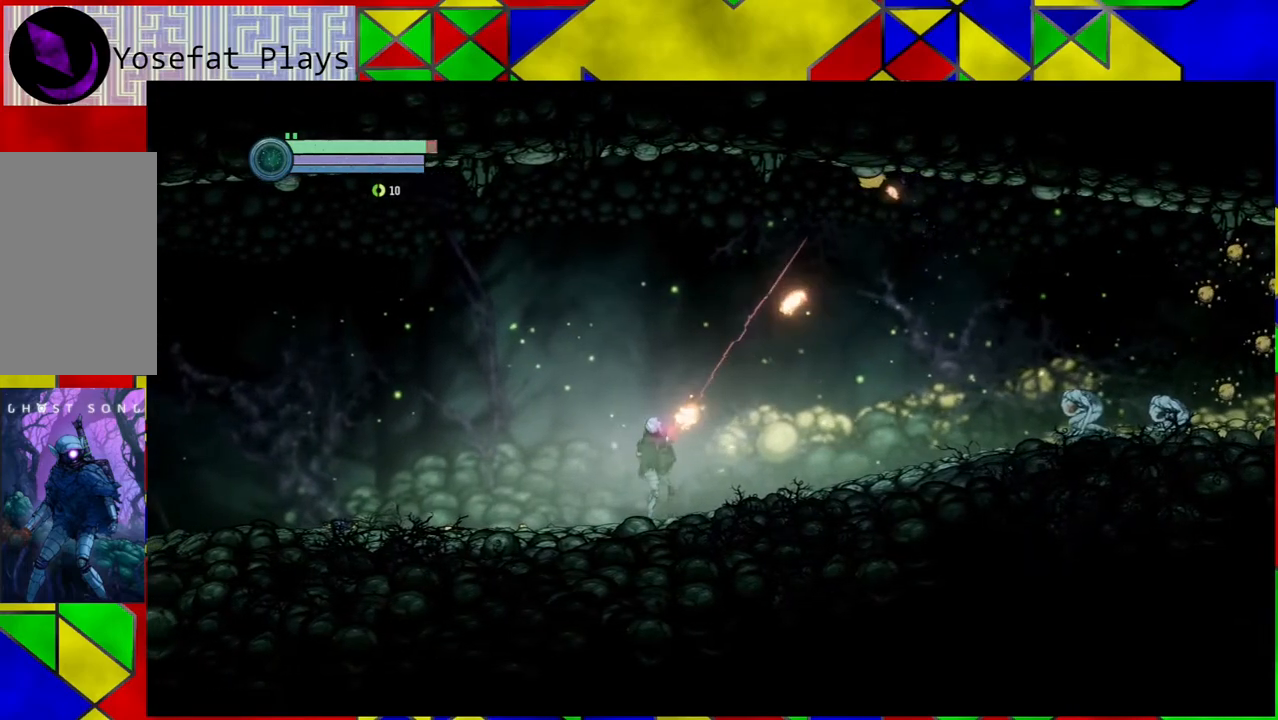
{"buttons": ["Y", "L2"], "left_stick": "up-right", "right_stick": "center", "events": []}
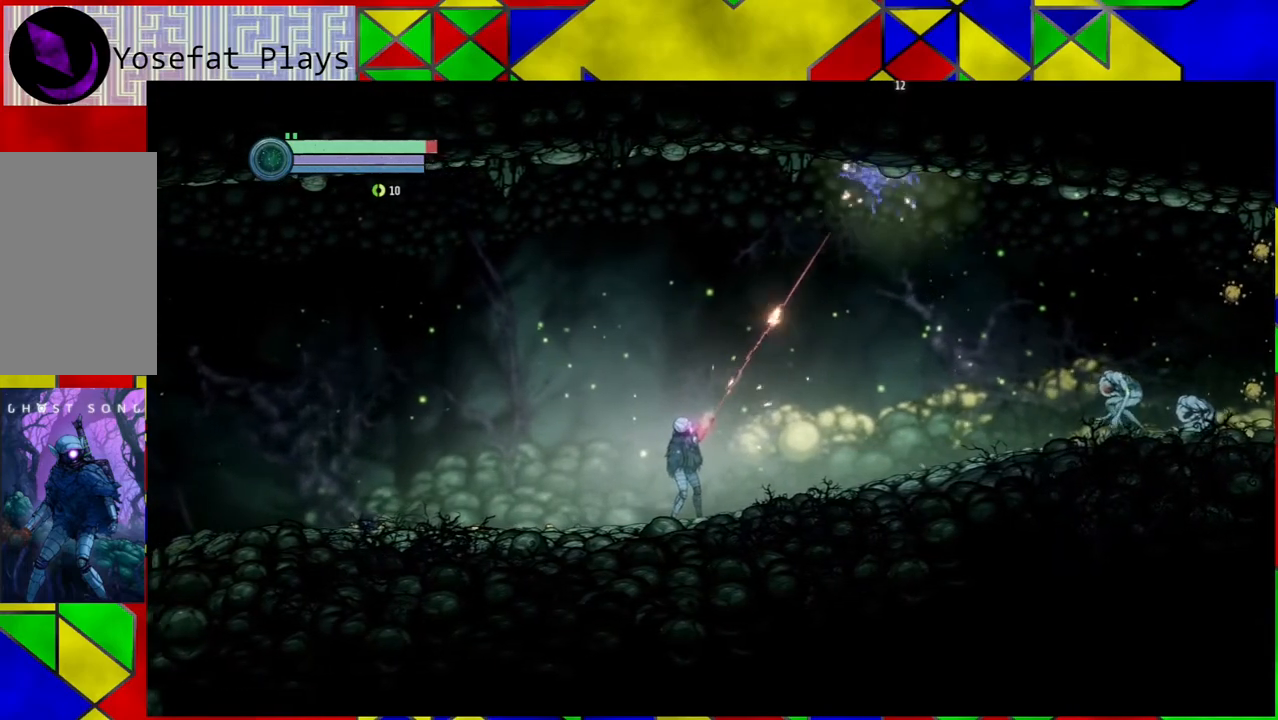
{"buttons": [], "left_stick": "right", "right_stick": "center", "events": [[233, "Y", "up"], [250, "L2", "up"], [350, "left_stick", "right"]]}
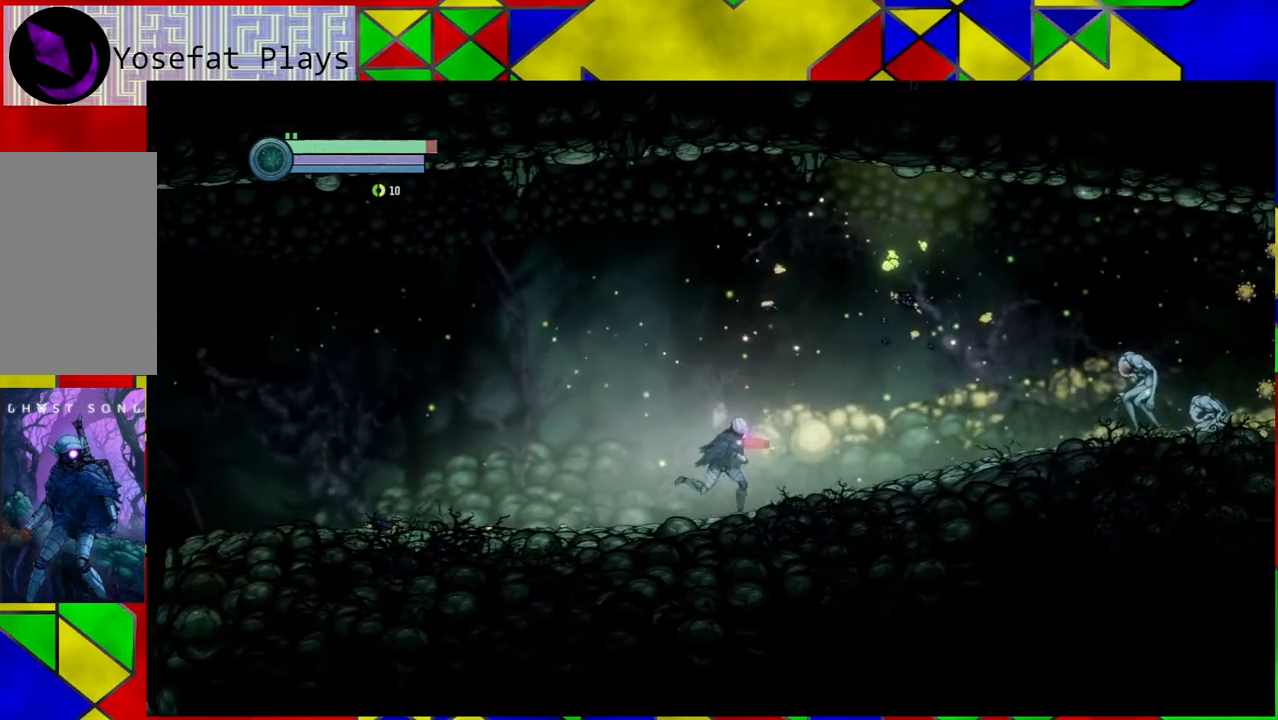
{"buttons": ["Y"], "left_stick": "right", "right_stick": "center", "events": [[483, "Y", "down"]]}
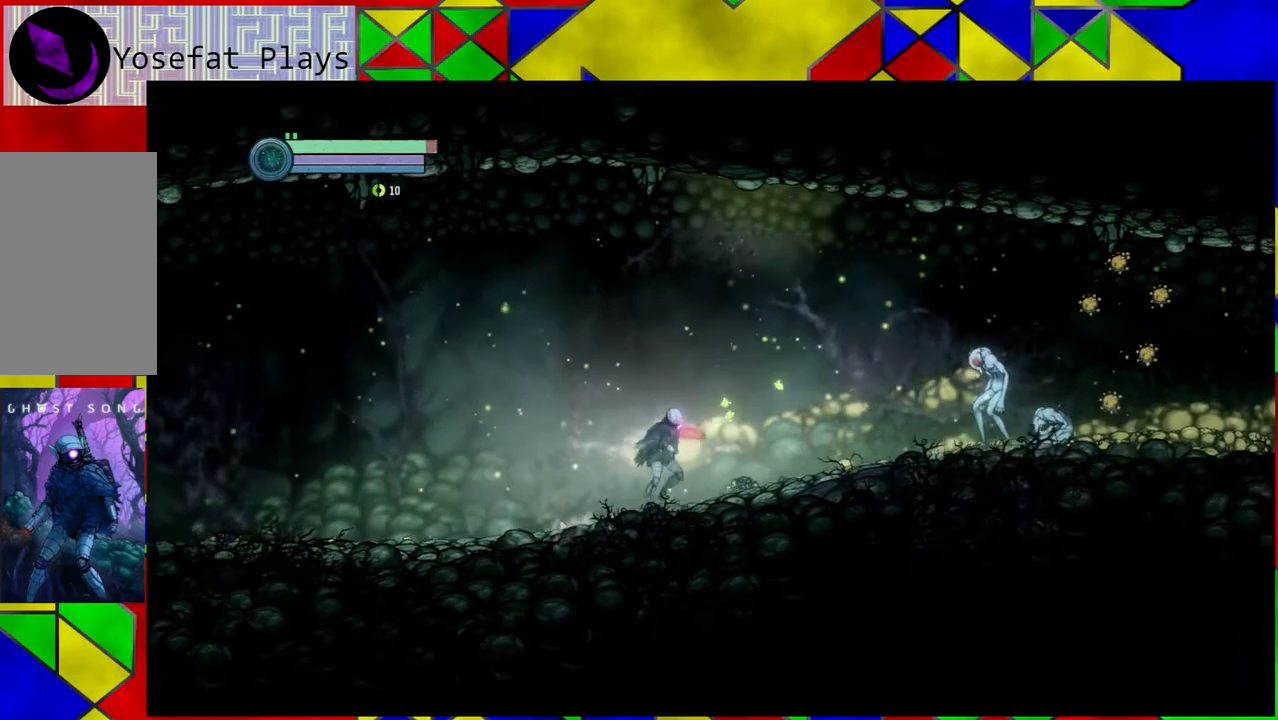
{"buttons": ["Y"], "left_stick": "center", "right_stick": "center", "events": [[200, "left_stick", "center"]]}
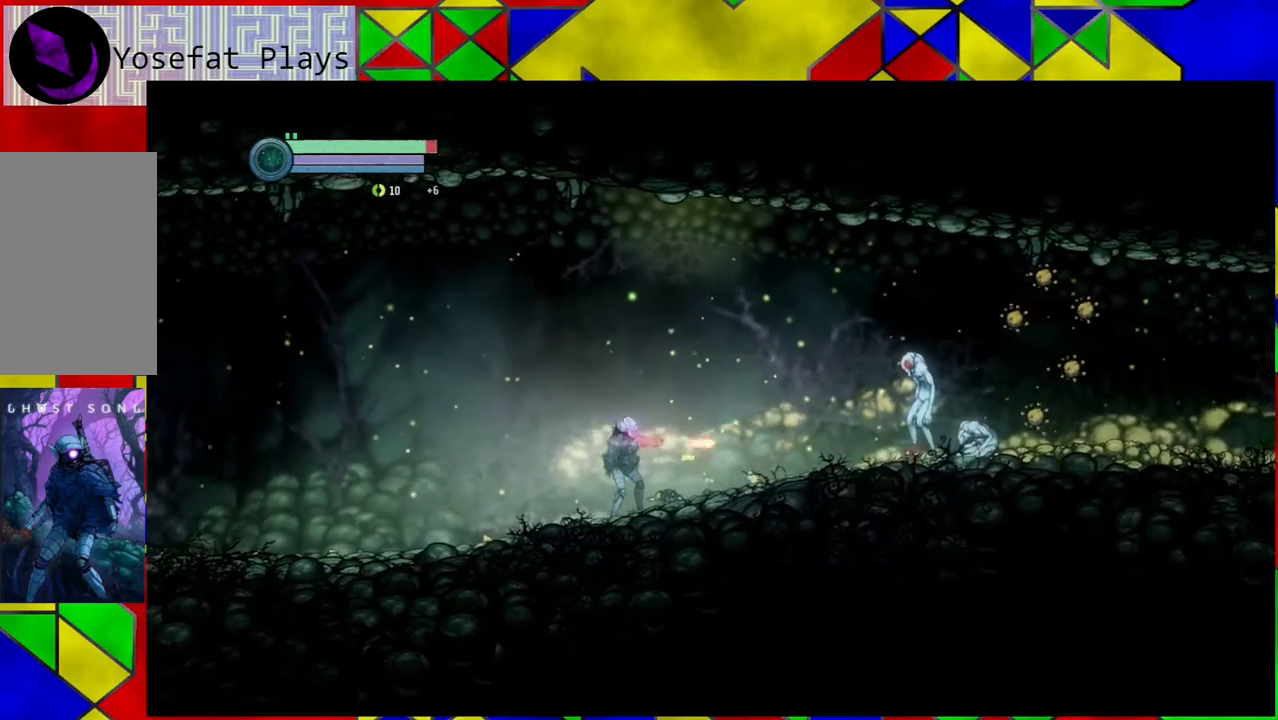
{"buttons": ["Y"], "left_stick": "center", "right_stick": "center", "events": []}
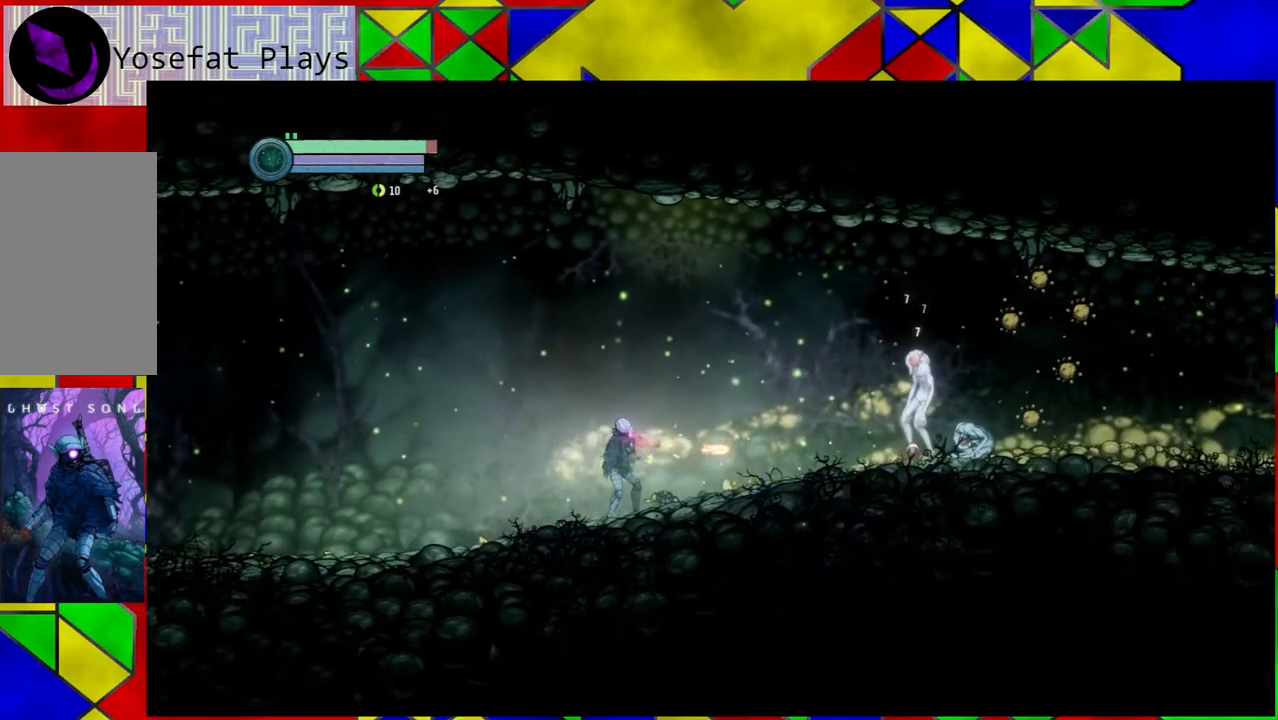
{"buttons": ["Y"], "left_stick": "center", "right_stick": "center", "events": []}
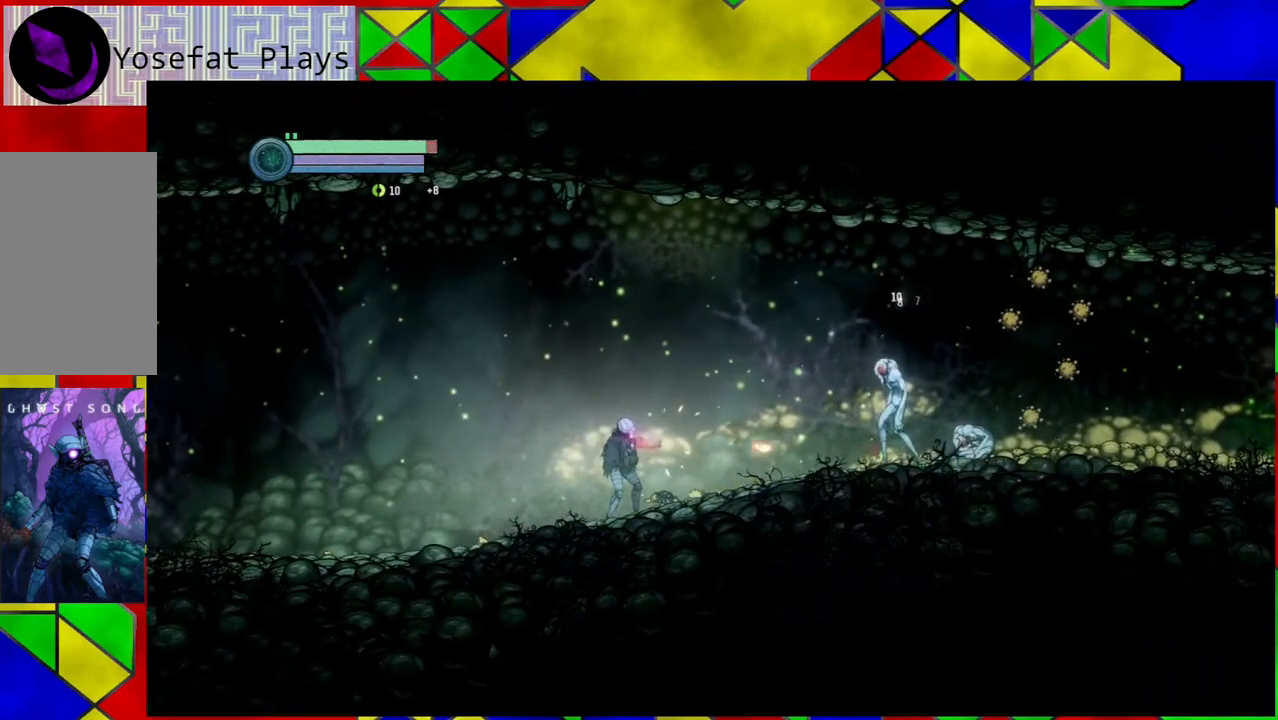
{"buttons": ["Y"], "left_stick": "center", "right_stick": "center", "events": []}
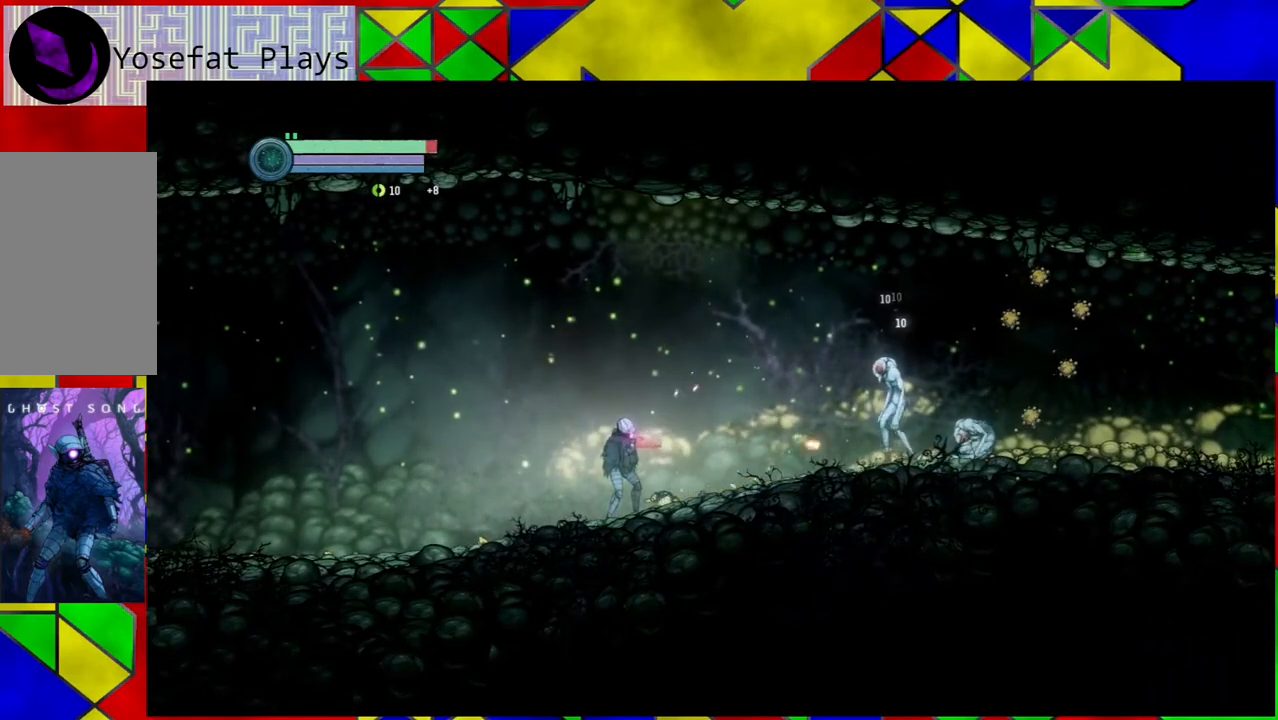
{"buttons": ["Y"], "left_stick": "center", "right_stick": "center", "events": []}
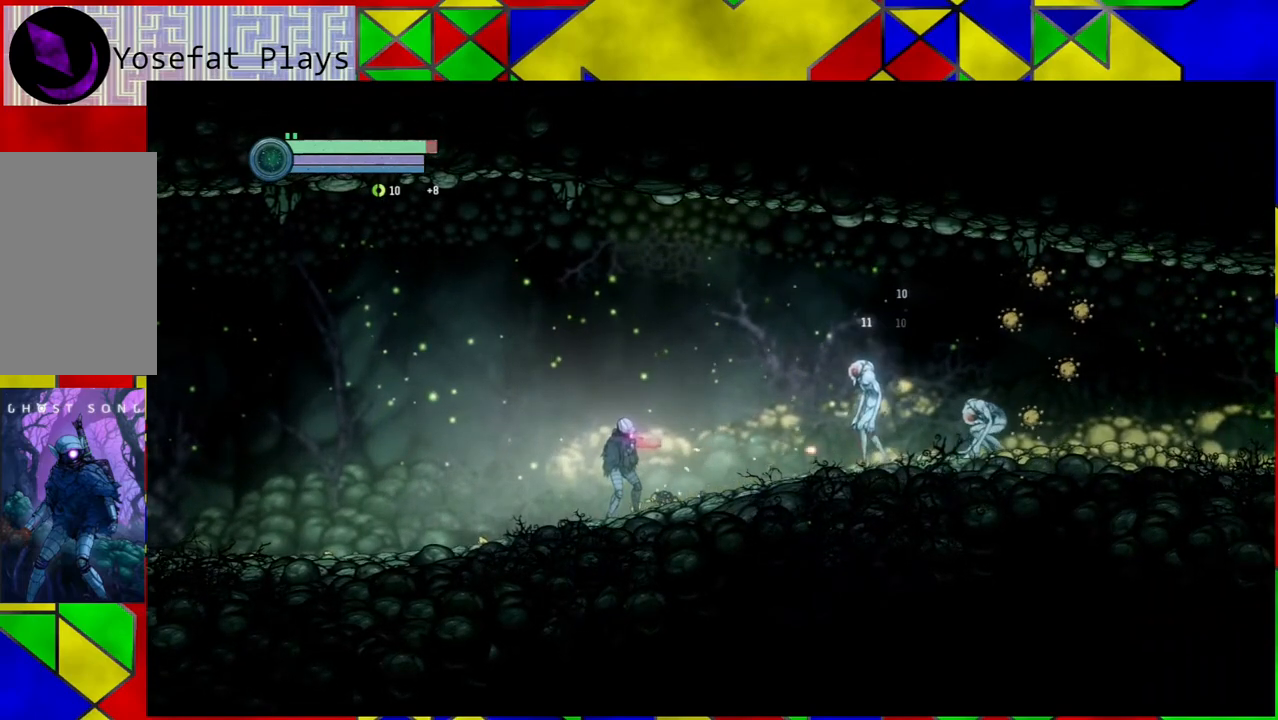
{"buttons": ["Y"], "left_stick": "center", "right_stick": "center", "events": []}
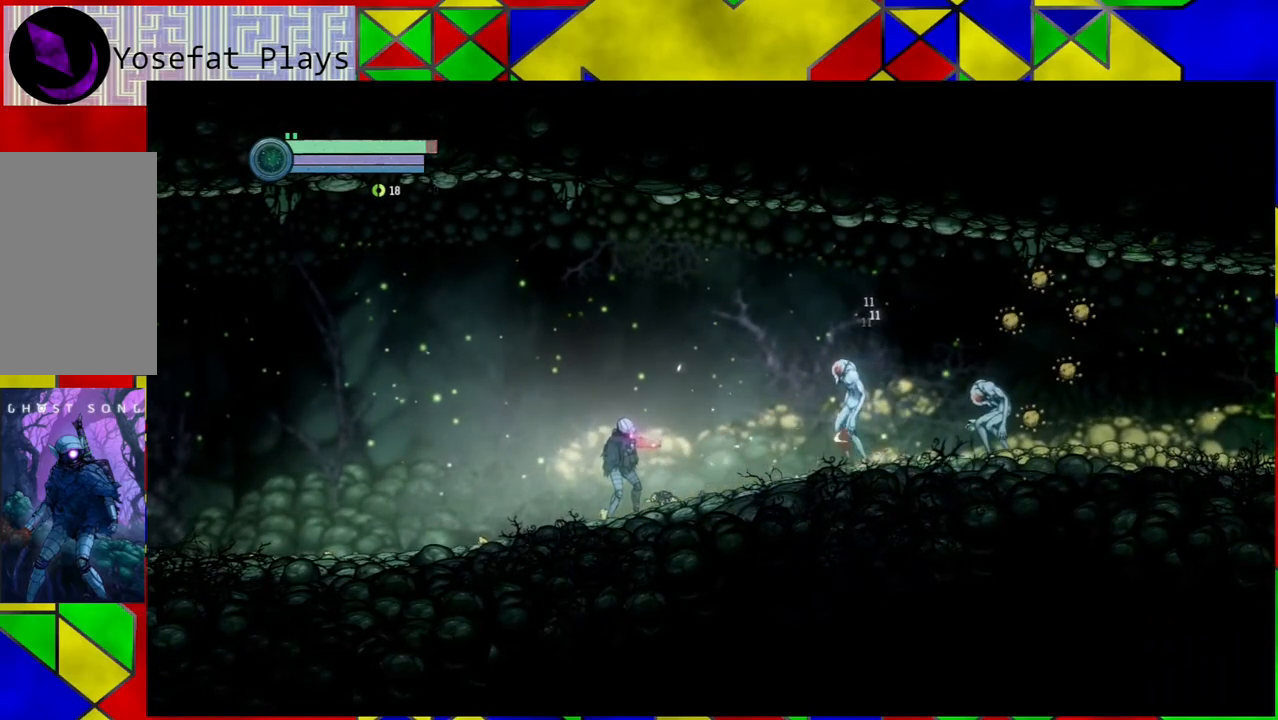
{"buttons": ["Y"], "left_stick": "center", "right_stick": "center", "events": []}
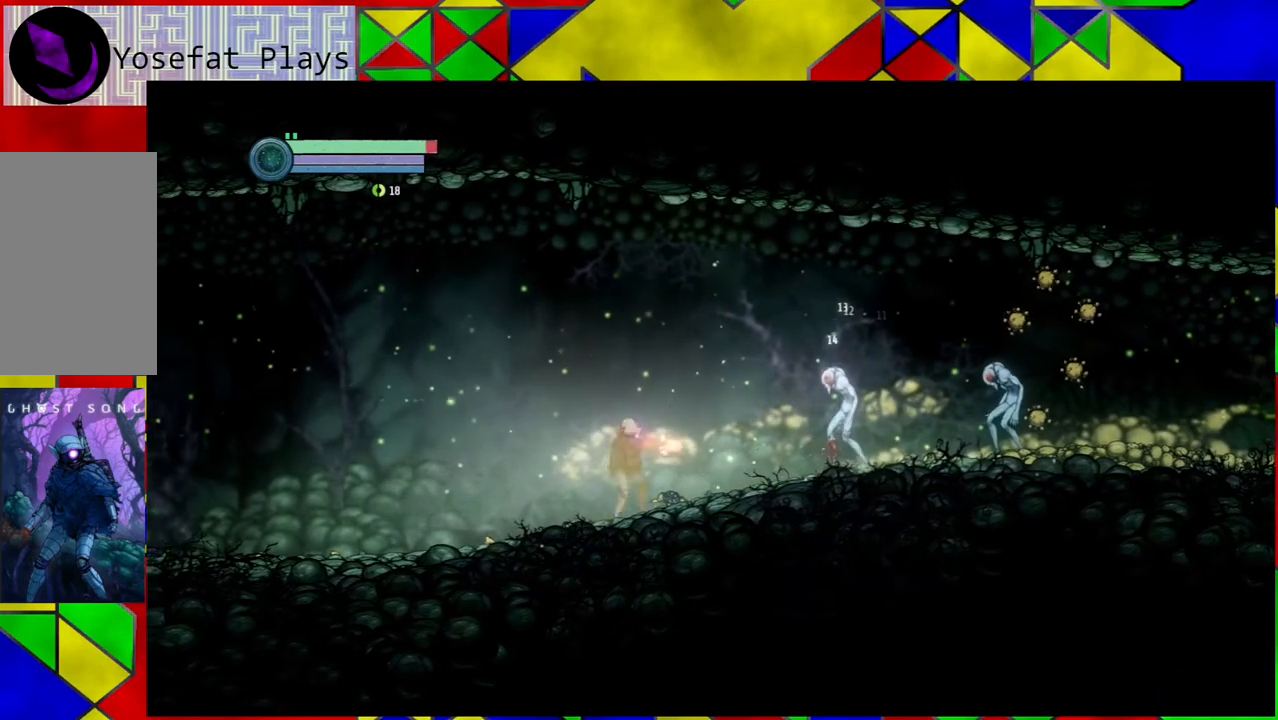
{"buttons": ["Y"], "left_stick": "right", "right_stick": "center", "events": [[183, "left_stick", "left"], [317, "left_stick", "center"], [500, "left_stick", "right"]]}
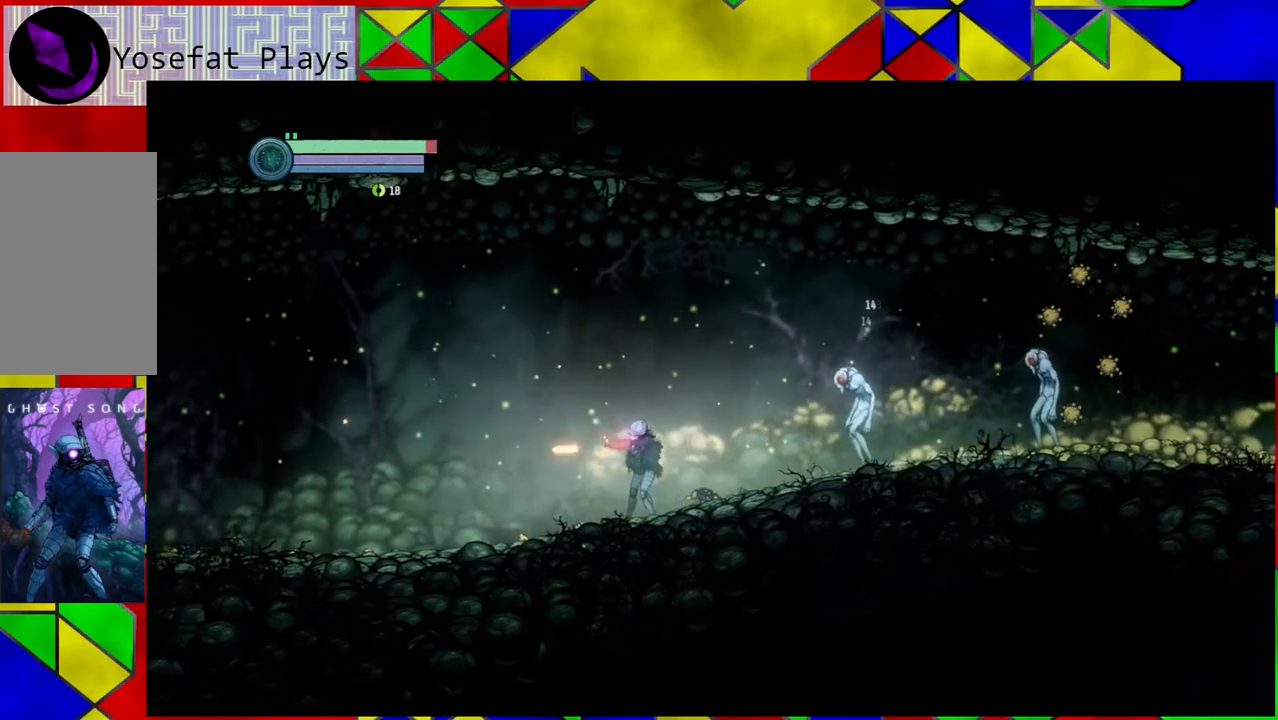
{"buttons": ["A"], "left_stick": "right", "right_stick": "center", "events": [[233, "Y", "up"], [483, "A", "down"]]}
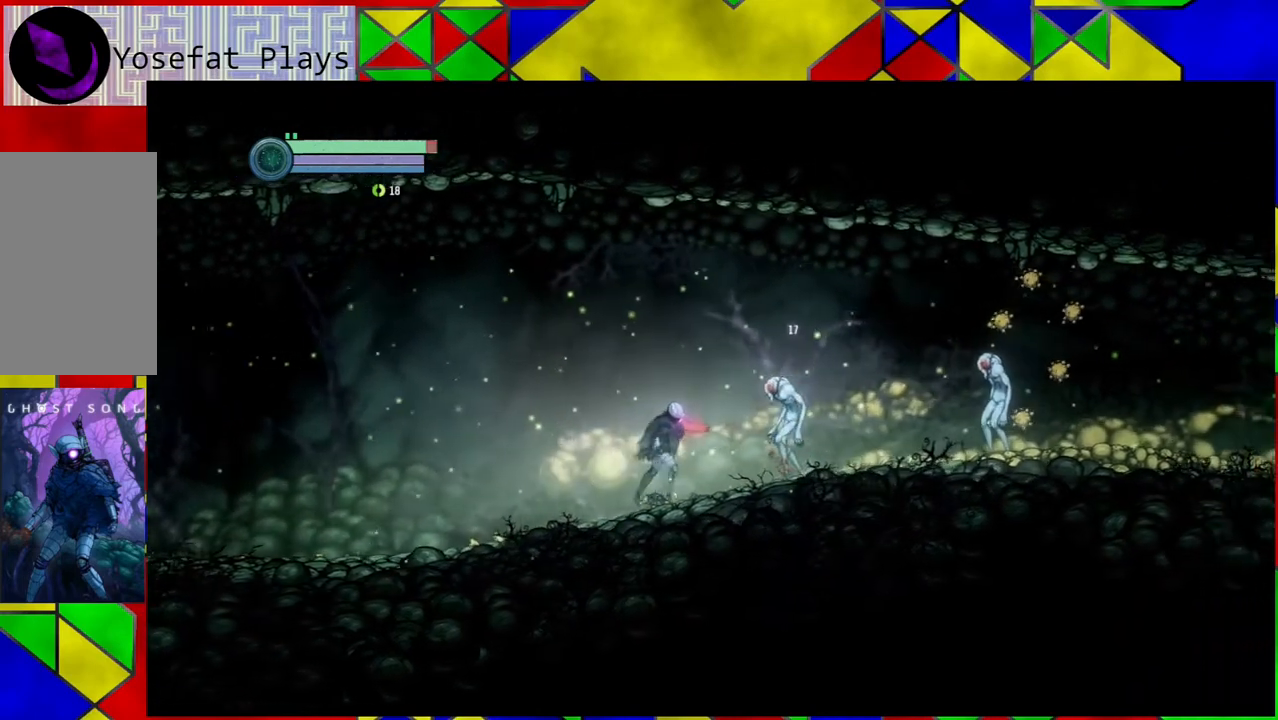
{"buttons": ["A"], "left_stick": "center", "right_stick": "center", "events": [[17, "left_stick", "center"], [100, "A", "up"], [183, "A", "down"], [250, "A", "up"], [317, "A", "down"], [417, "A", "up"], [483, "A", "down"]]}
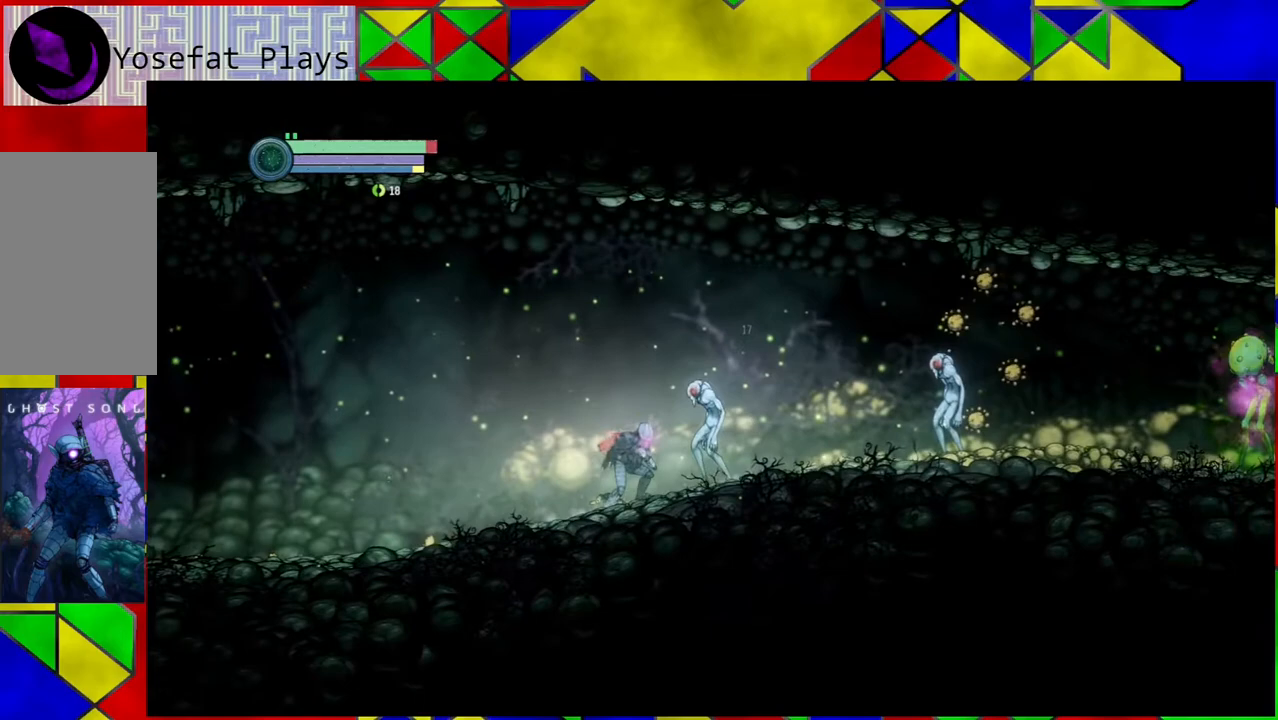
{"buttons": ["A"], "left_stick": "center", "right_stick": "center", "events": [[100, "A", "up"], [133, "A", "down"], [233, "A", "up"], [300, "A", "down"], [417, "A", "up"], [483, "A", "down"]]}
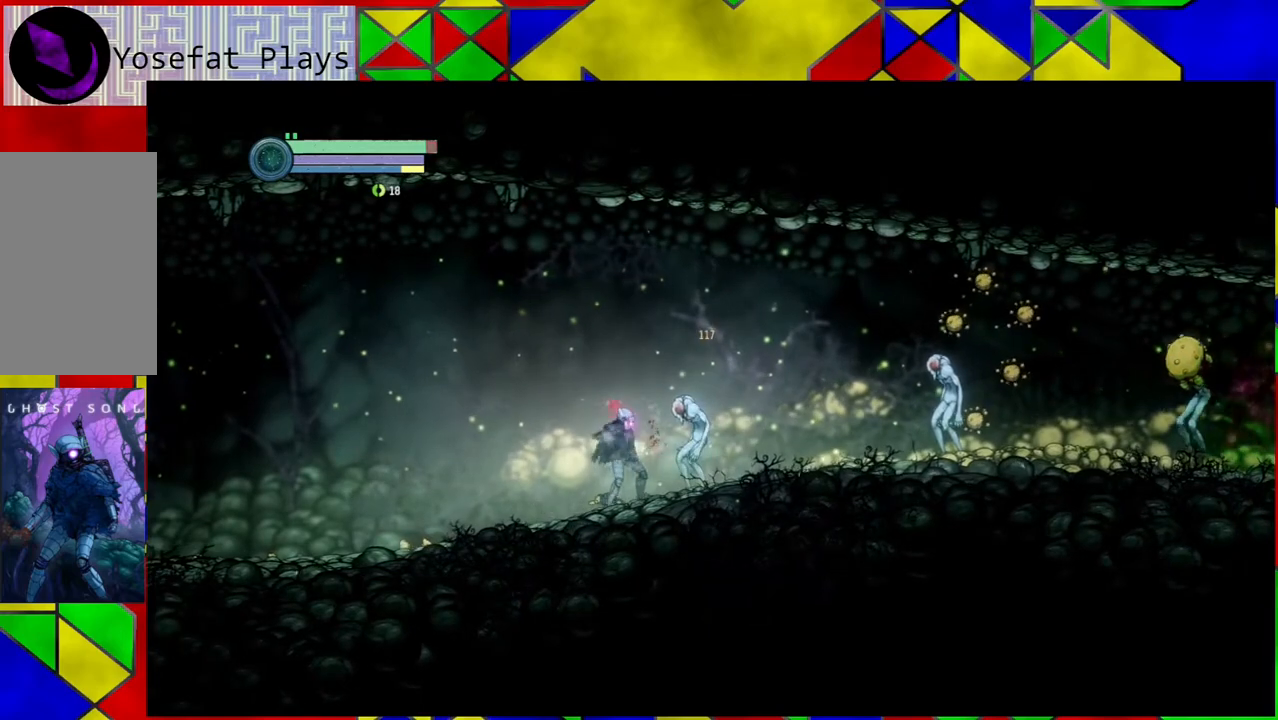
{"buttons": ["A"], "left_stick": "center", "right_stick": "center", "events": [[67, "A", "up"], [150, "A", "down"], [250, "A", "up"], [283, "A", "down"], [367, "A", "up"], [450, "A", "down"]]}
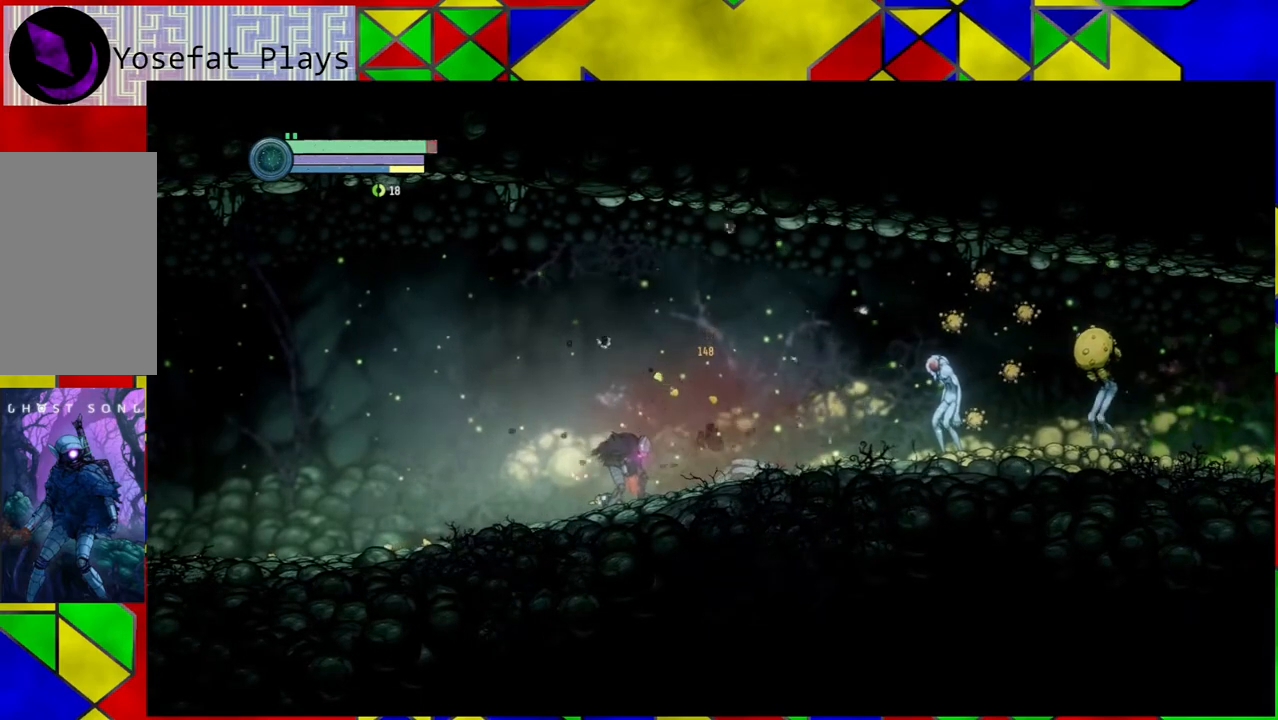
{"buttons": [], "left_stick": "left", "right_stick": "center", "events": [[33, "A", "up"], [283, "left_stick", "left"]]}
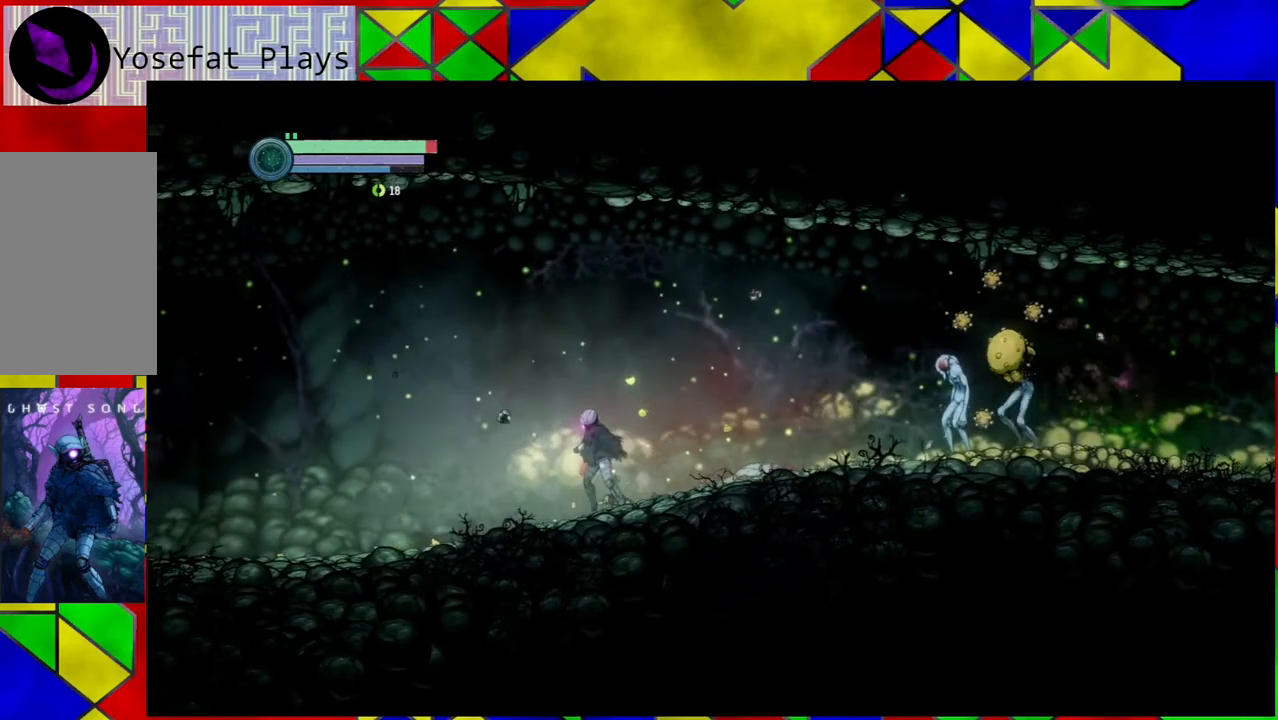
{"buttons": [], "left_stick": "left", "right_stick": "center", "events": []}
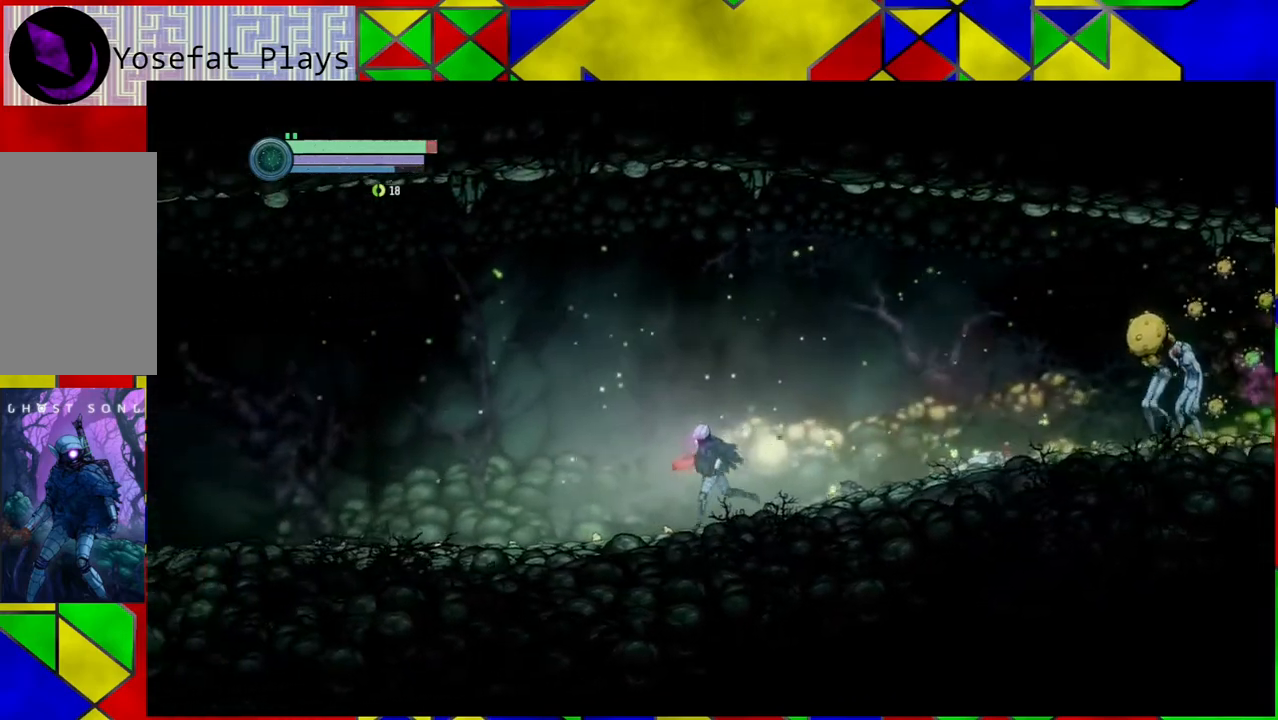
{"buttons": [], "left_stick": "left", "right_stick": "center", "events": []}
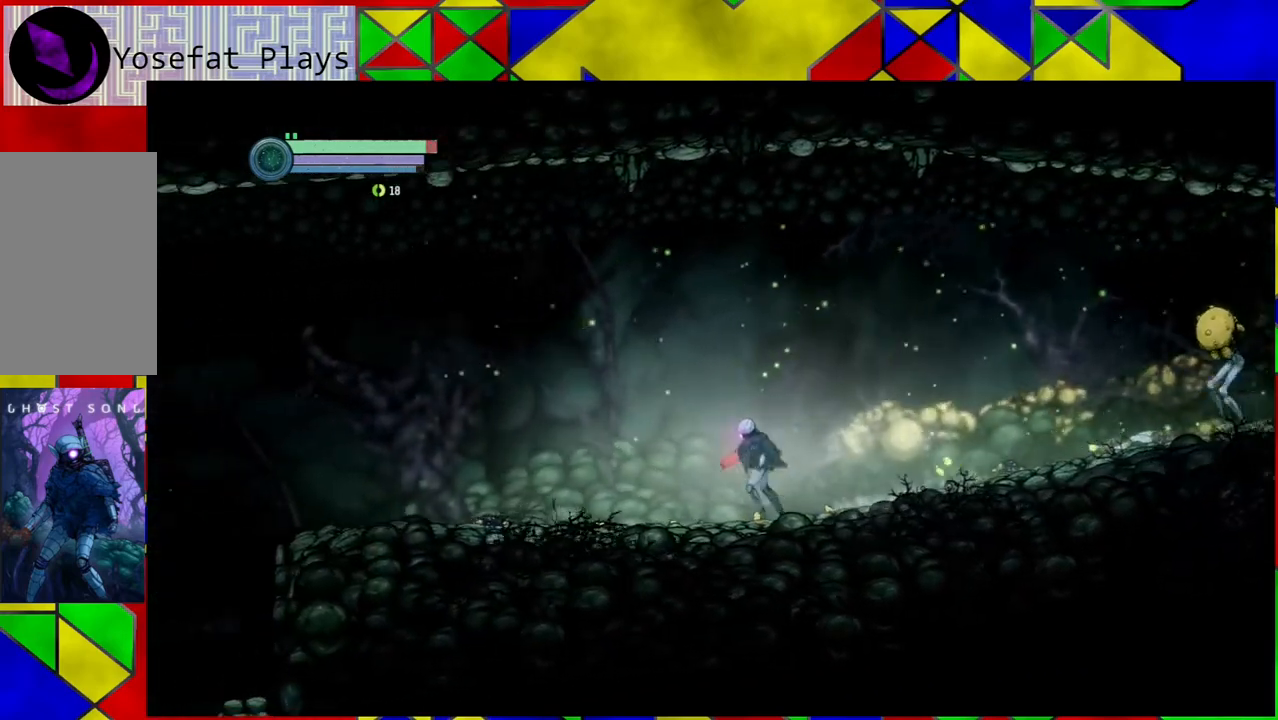
{"buttons": [], "left_stick": "right", "right_stick": "center", "events": [[333, "left_stick", "center"], [400, "left_stick", "right"]]}
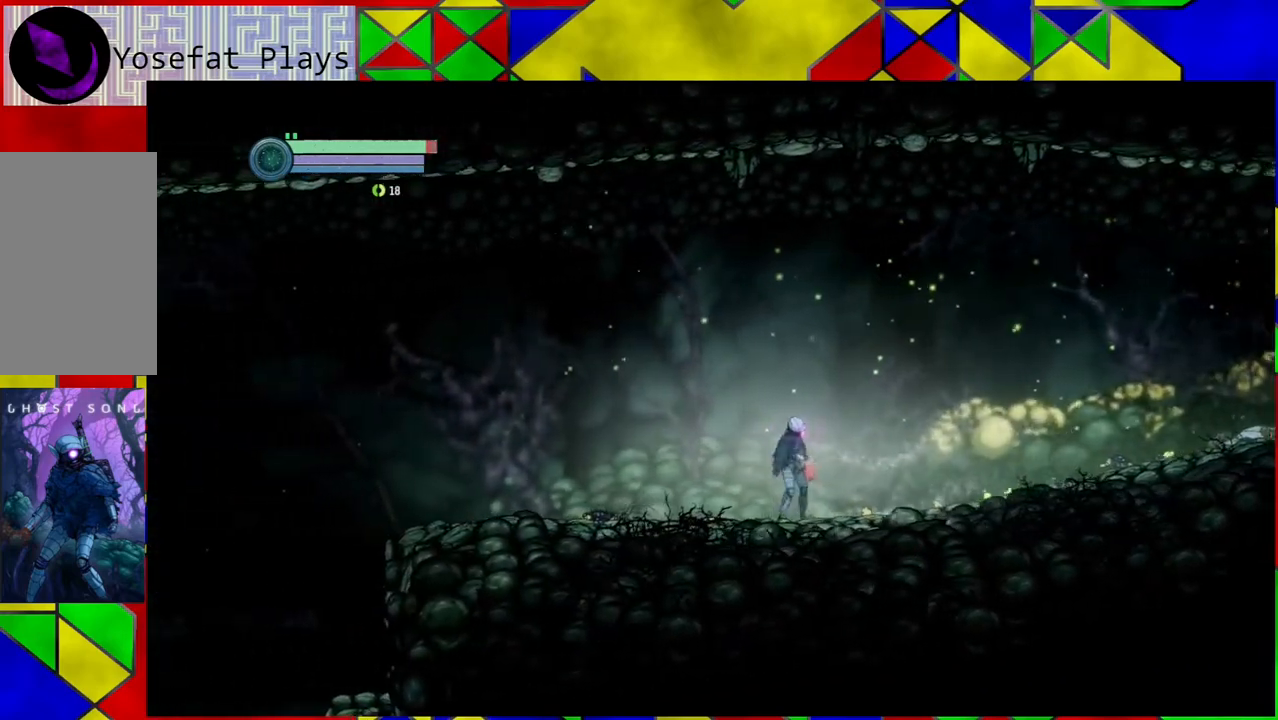
{"buttons": ["Y"], "left_stick": "center", "right_stick": "center", "events": [[100, "left_stick", "center"], [183, "B", "down"], [283, "B", "up"], [283, "Y", "down"]]}
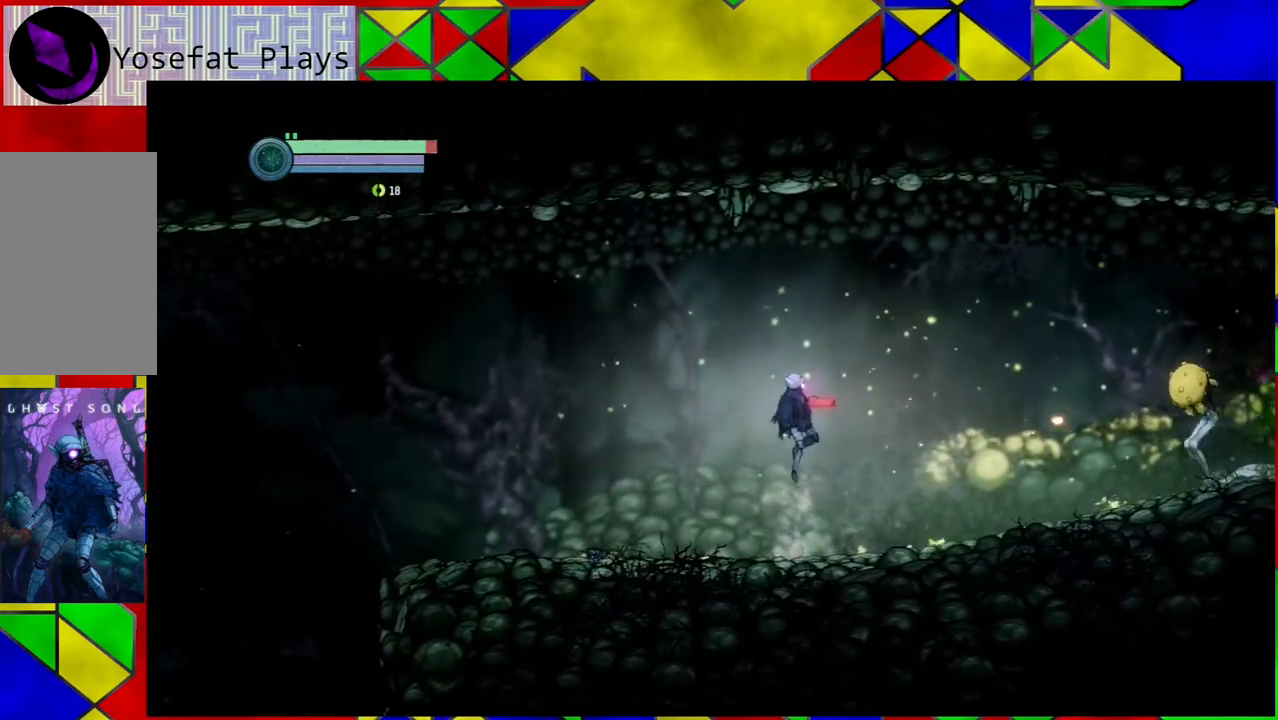
{"buttons": ["Y"], "left_stick": "center", "right_stick": "center", "events": []}
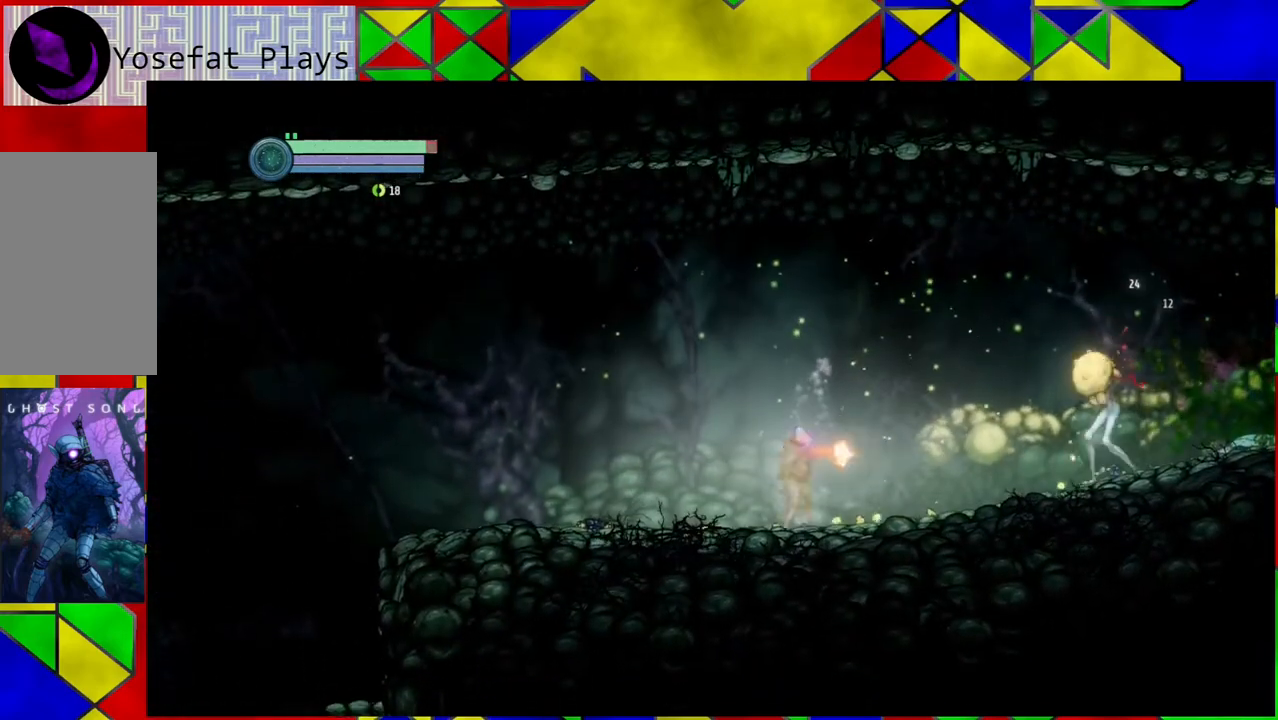
{"buttons": [], "left_stick": "left", "right_stick": "center", "events": [[383, "Y", "up"], [450, "left_stick", "left"]]}
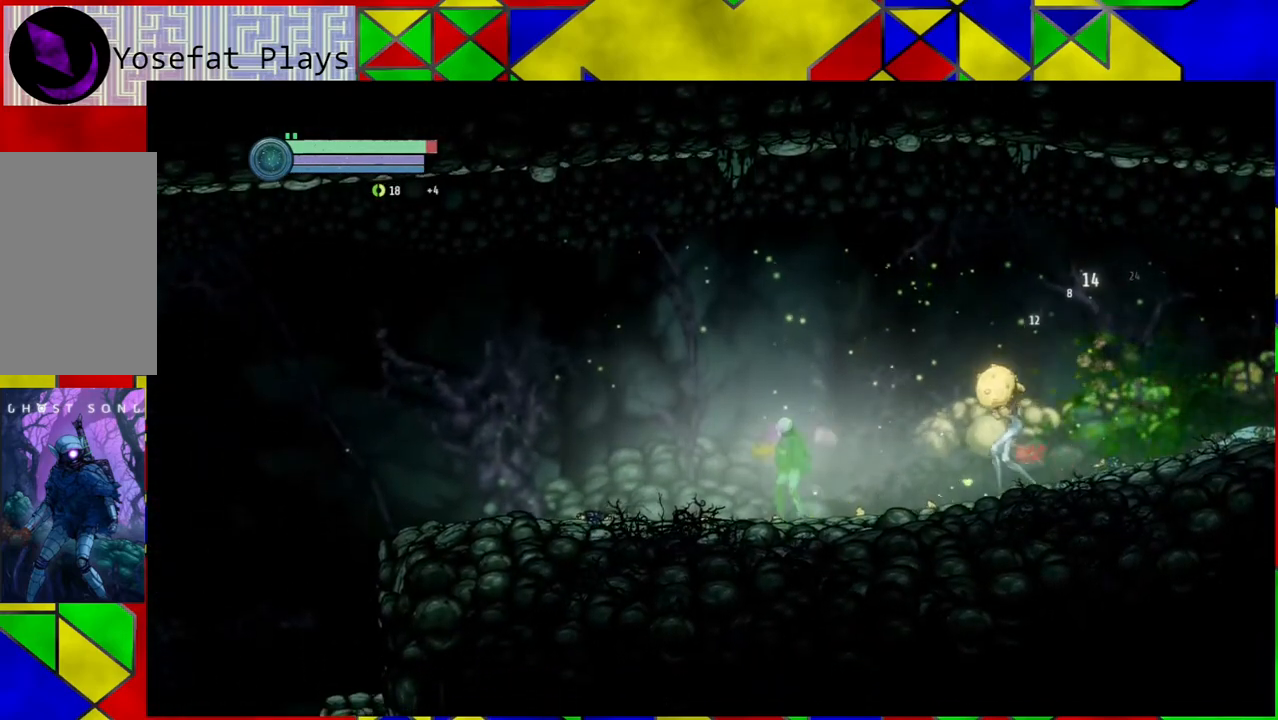
{"buttons": [], "left_stick": "left", "right_stick": "center", "events": []}
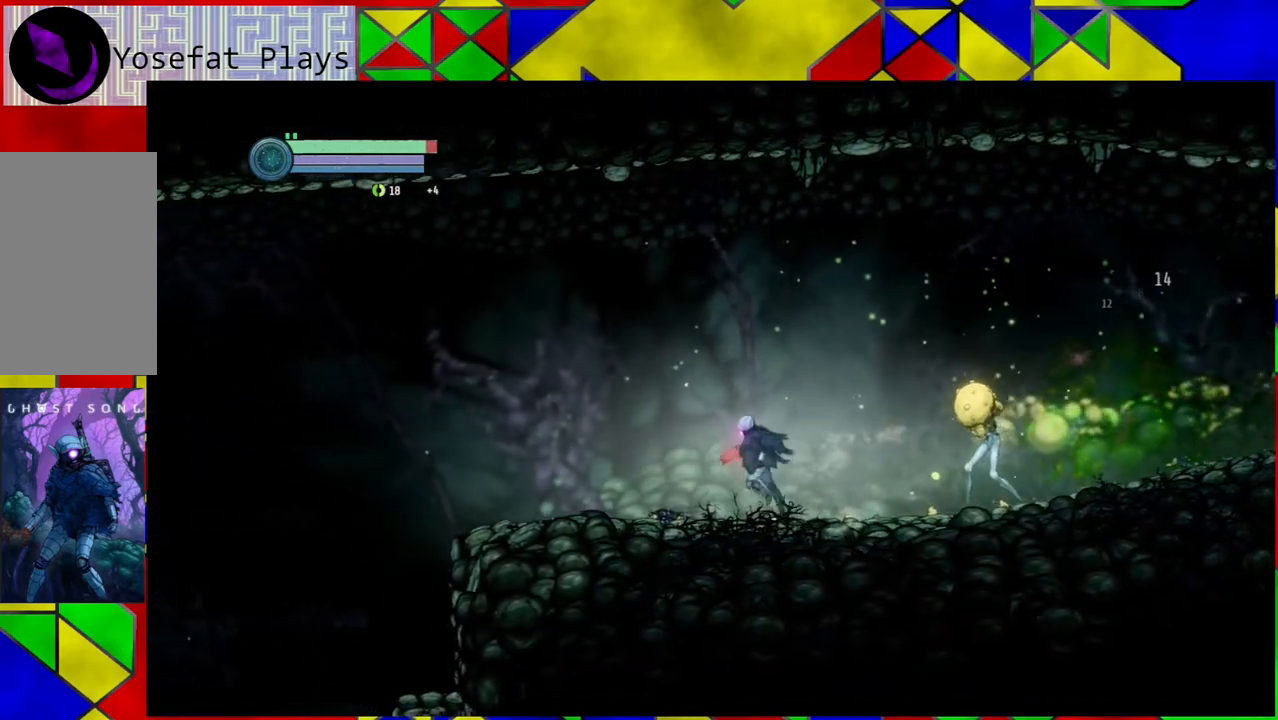
{"buttons": [], "left_stick": "left", "right_stick": "center", "events": []}
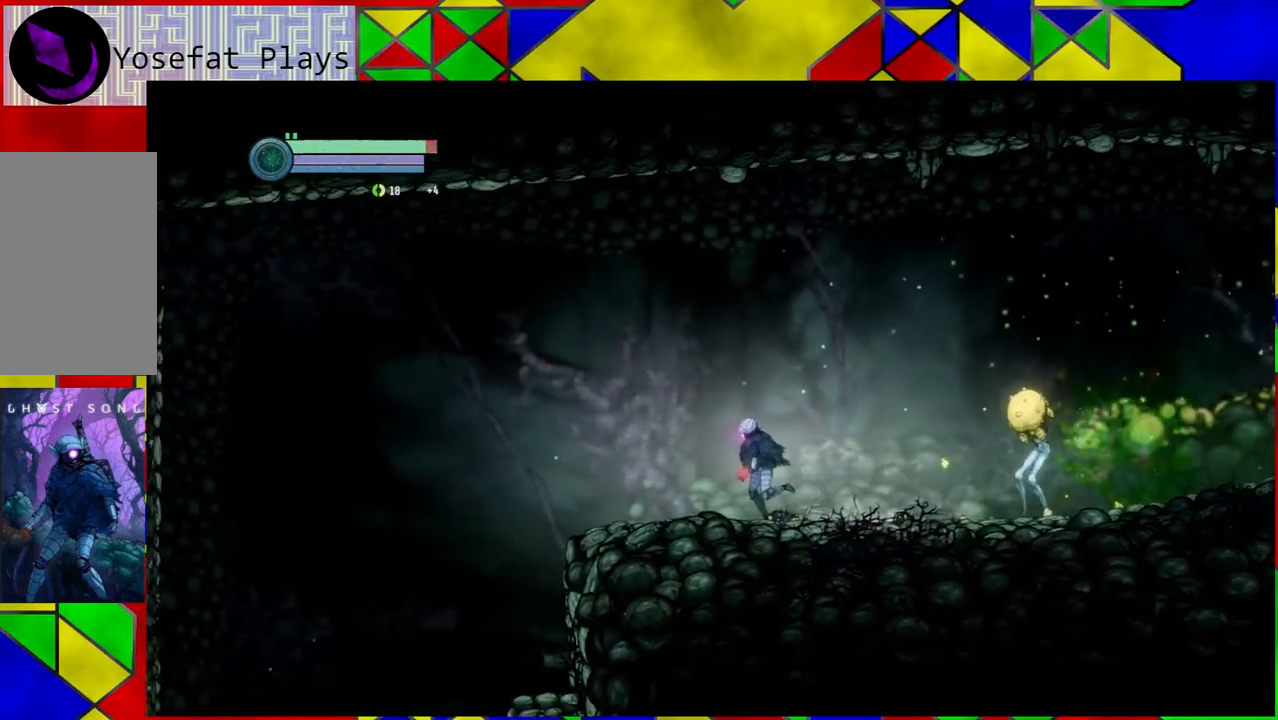
{"buttons": [], "left_stick": "center", "right_stick": "center", "events": [[483, "left_stick", "center"]]}
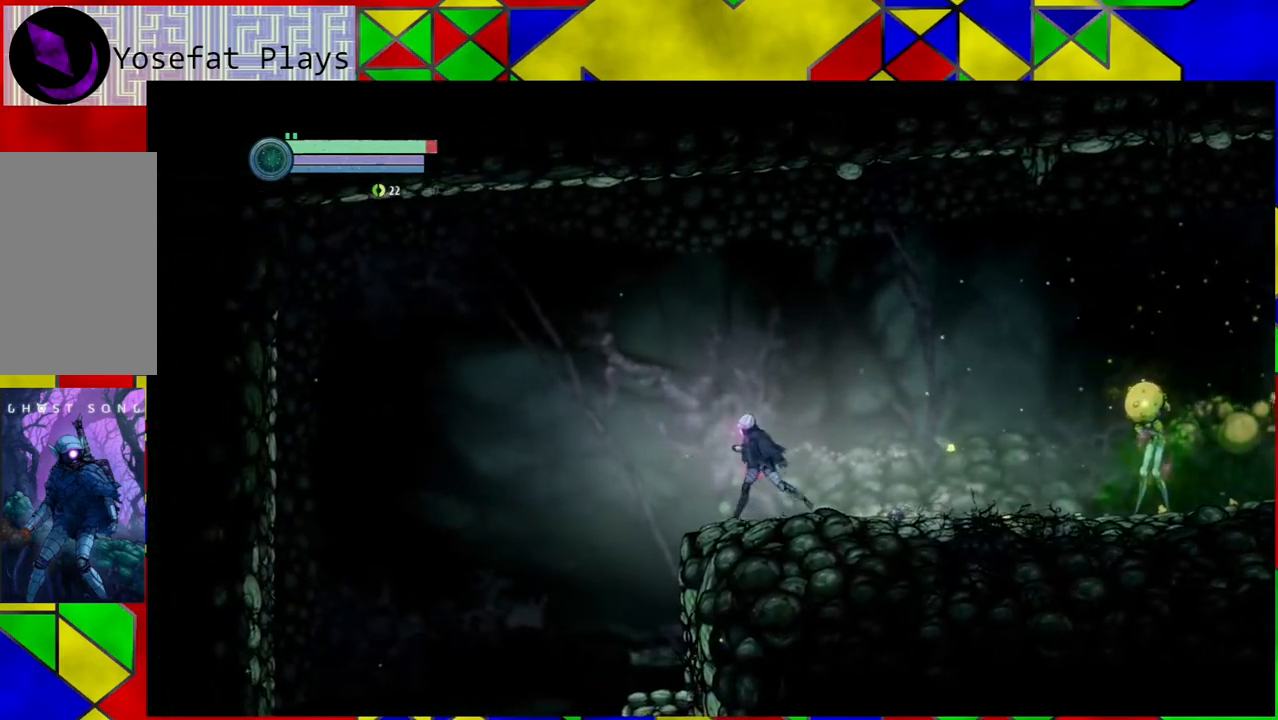
{"buttons": ["Y"], "left_stick": "center", "right_stick": "center", "events": [[33, "left_stick", "right"], [167, "left_stick", "center"], [217, "Y", "down"]]}
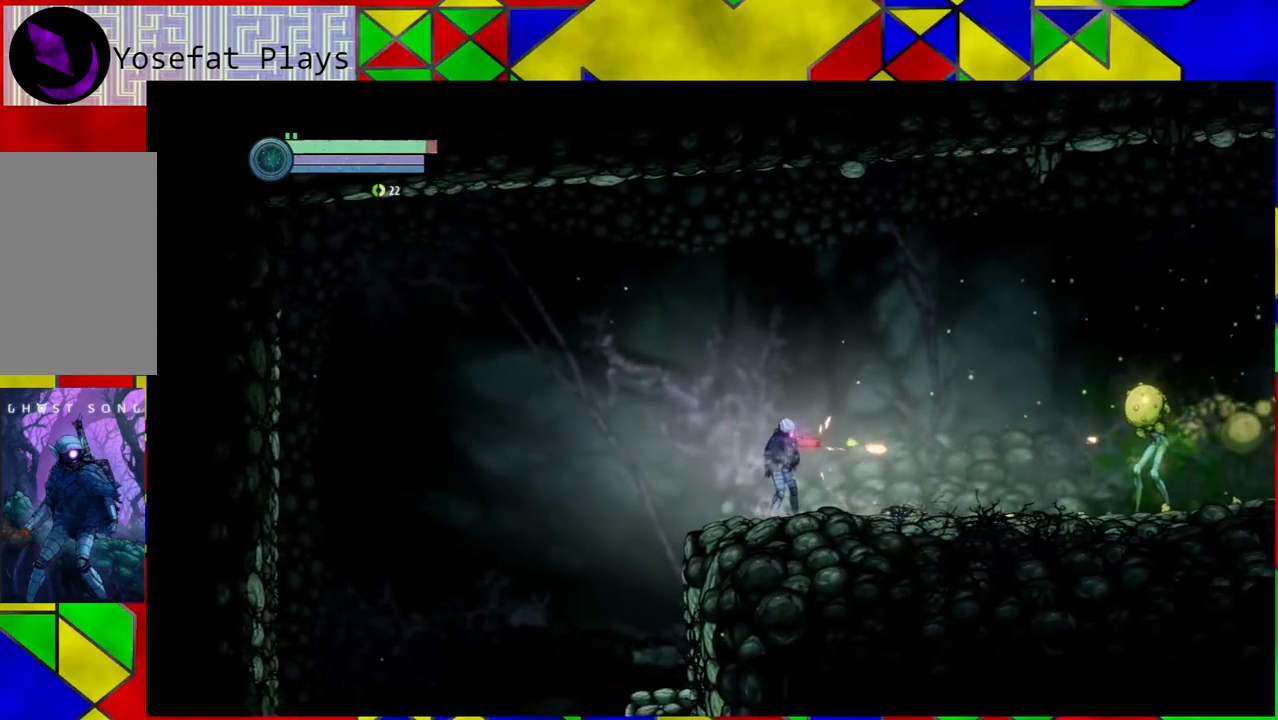
{"buttons": ["Y"], "left_stick": "center", "right_stick": "center", "events": []}